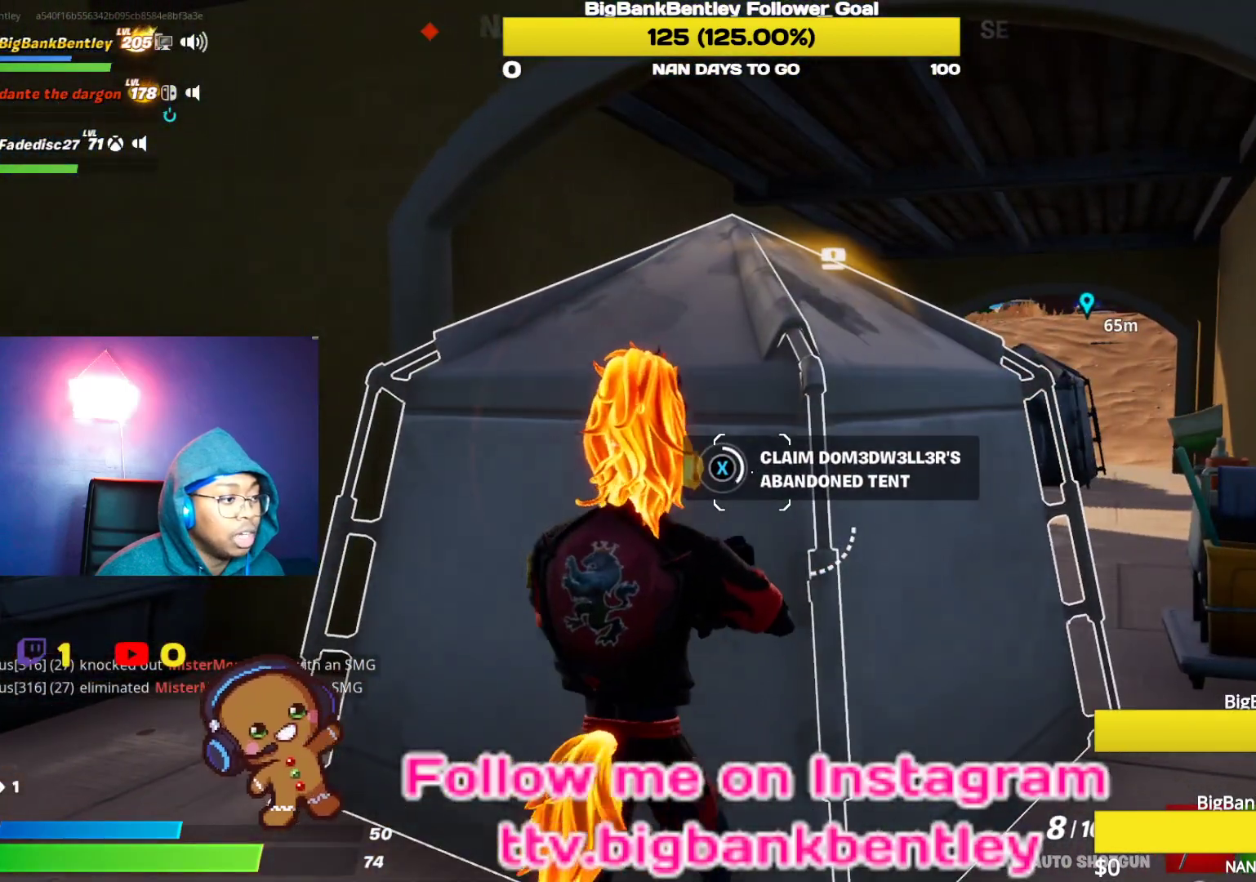
Gameplay with a controller (Xbox layout); each line is a JSON object with the inputs held at the frame after it. "events" lists button and stick changes between this image and that frame as [ms after this image, input, new state], when the widget could be followed in between.
{"buttons": ["X"], "left_stick": "center", "right_stick": "center", "events": []}
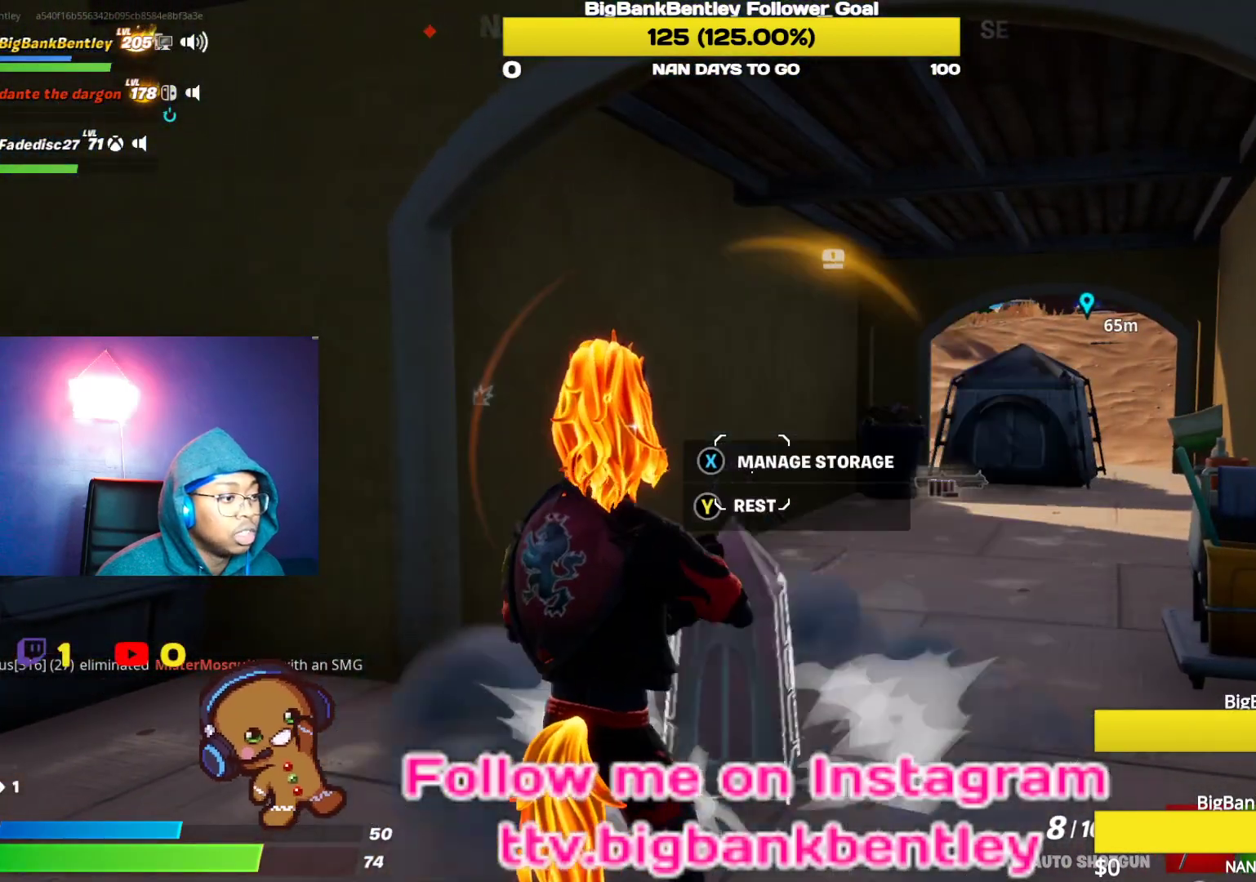
{"buttons": [], "left_stick": "down-right", "right_stick": "center", "events": [[33, "left_stick", "down-right"], [117, "X", "up"], [233, "right_stick", "left"], [483, "right_stick", "center"]]}
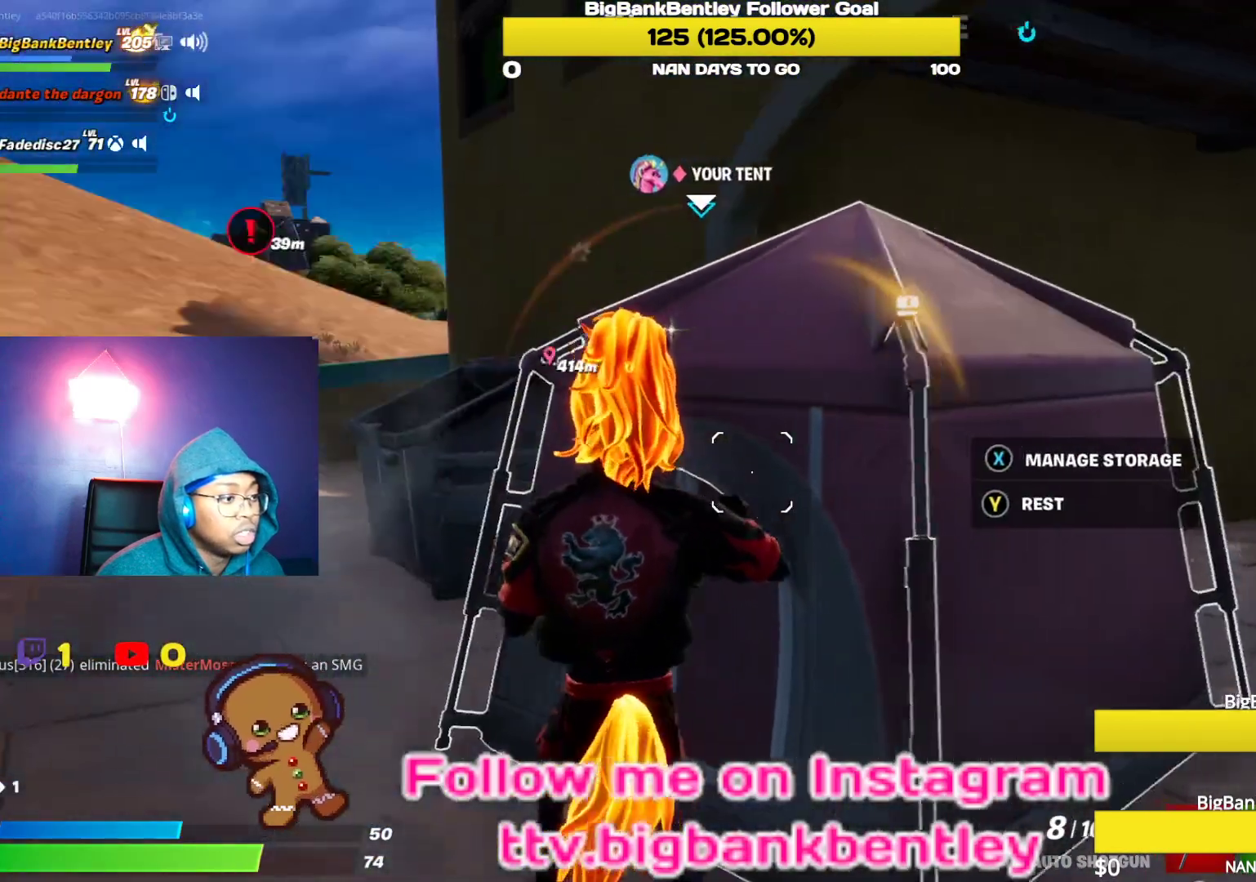
{"buttons": [], "left_stick": "center", "right_stick": "center", "events": [[200, "left_stick", "down-left"], [217, "Y", "down"], [317, "Y", "up"], [317, "left_stick", "center"]]}
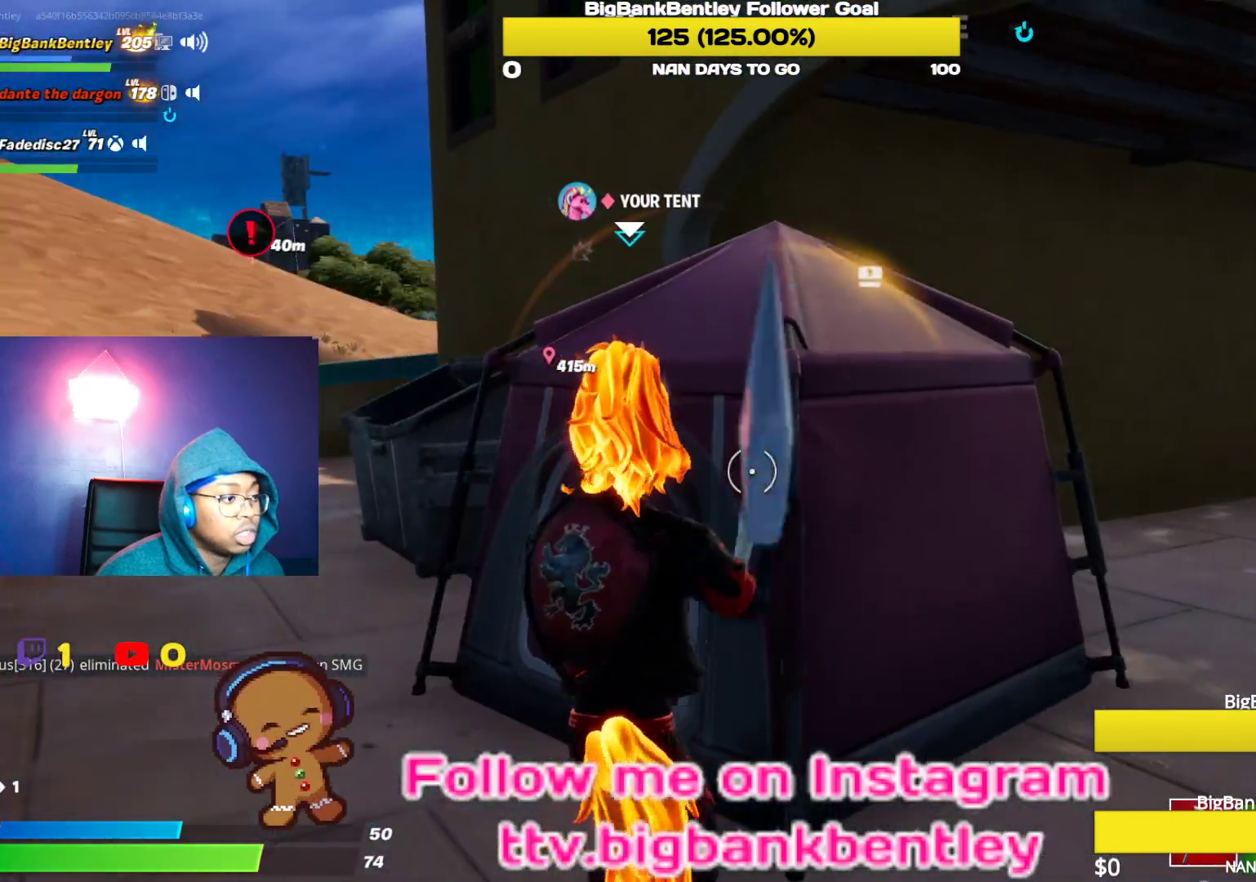
{"buttons": [], "left_stick": "up-left", "right_stick": "center", "events": [[183, "left_stick", "up-left"]]}
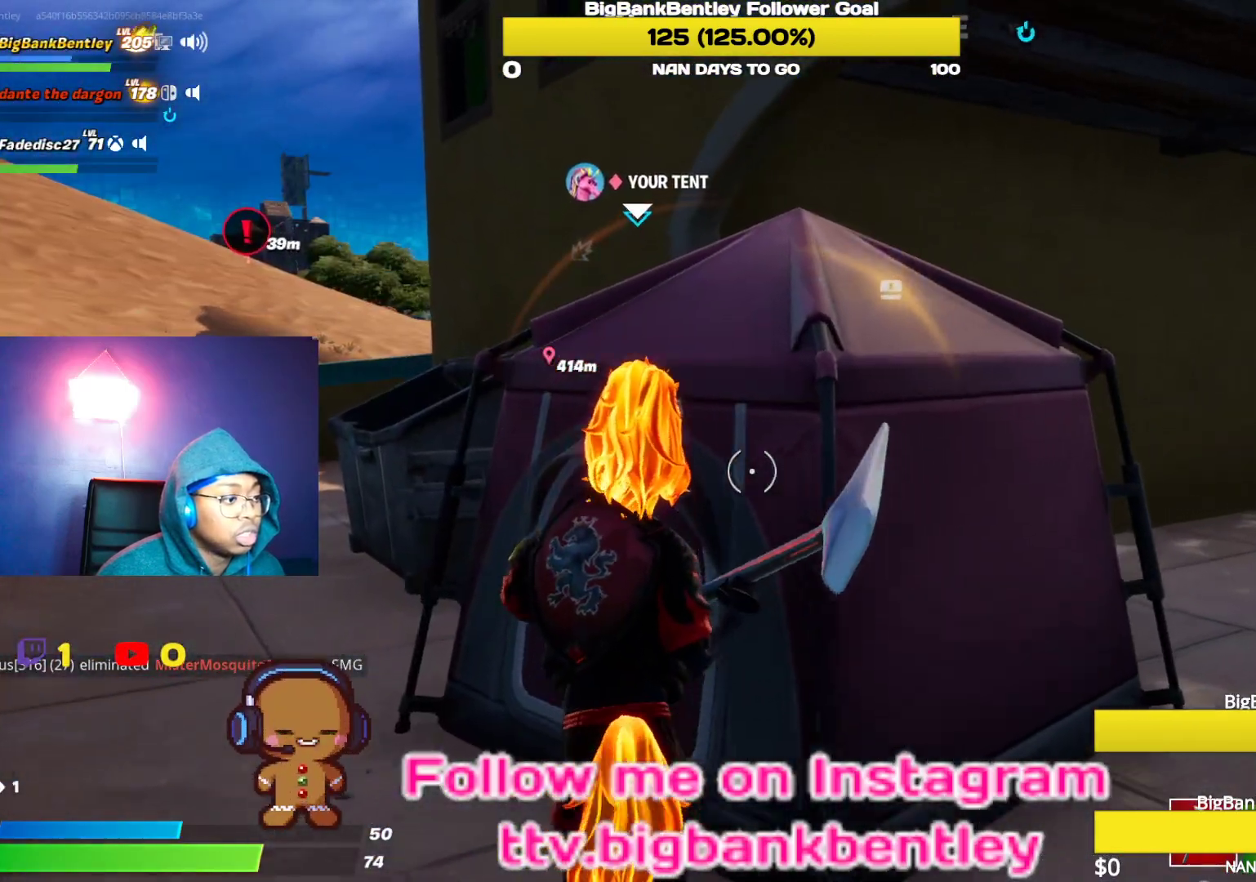
{"buttons": [], "left_stick": "center", "right_stick": "center", "events": [[200, "left_stick", "center"], [217, "Y", "down"], [333, "Y", "up"]]}
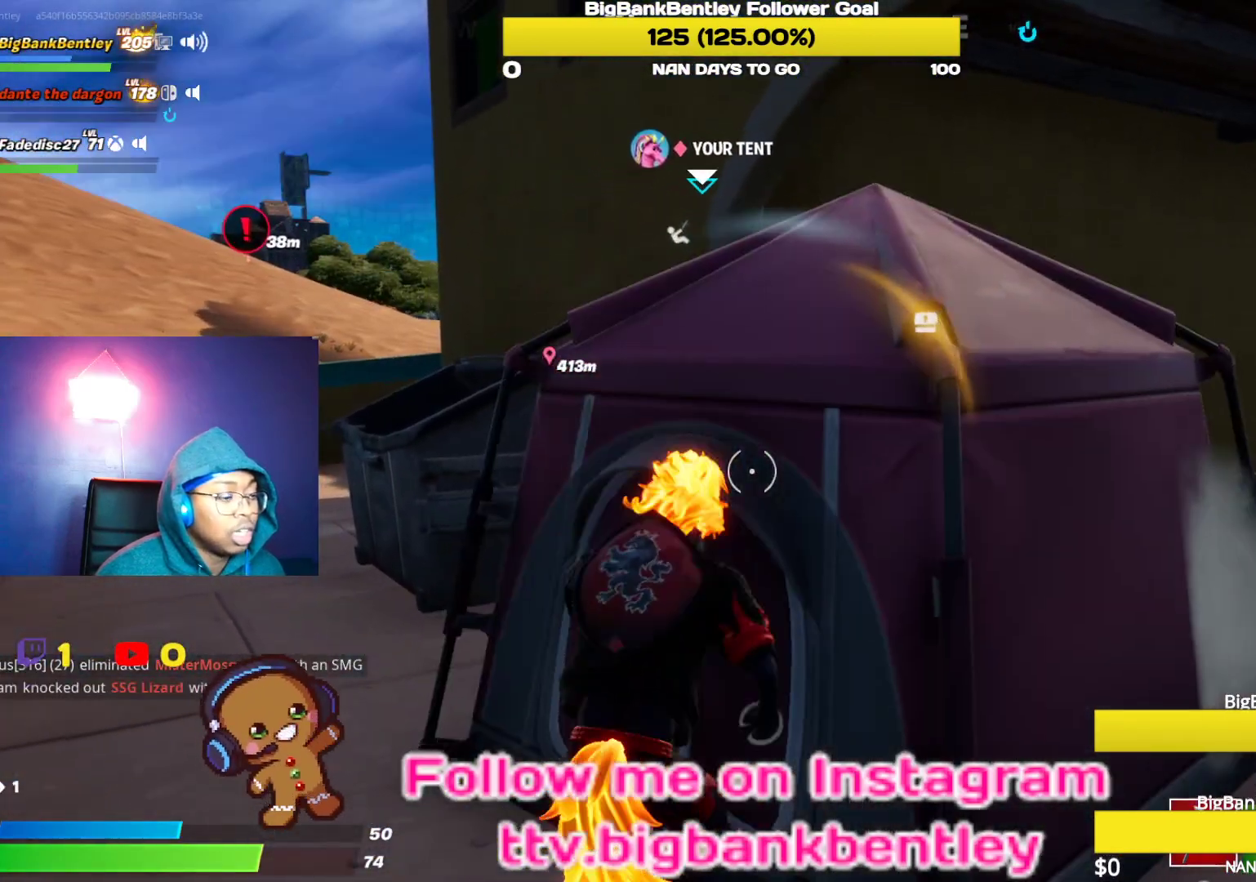
{"buttons": [], "left_stick": "center", "right_stick": "center", "events": []}
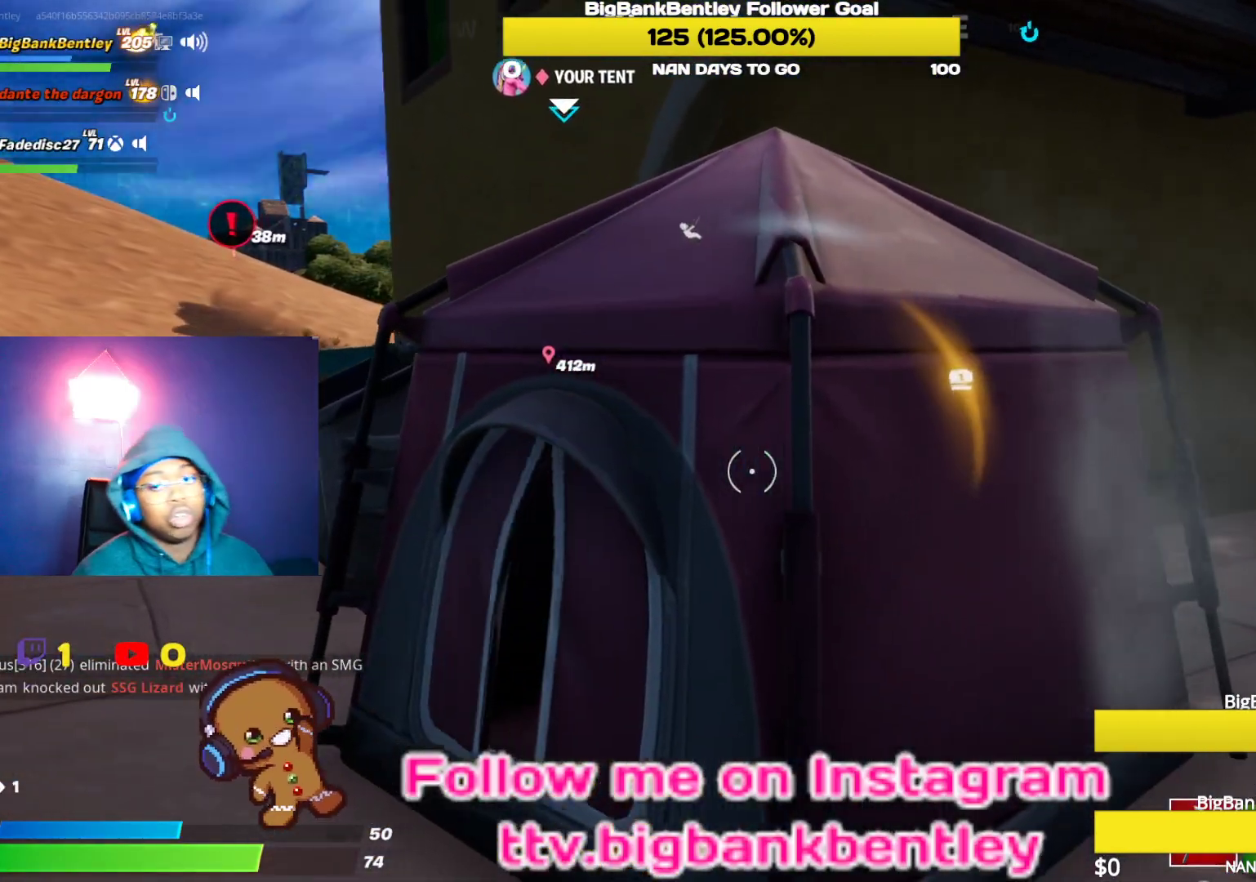
{"buttons": [], "left_stick": "center", "right_stick": "center", "events": [[83, "right_stick", "right"], [300, "right_stick", "center"]]}
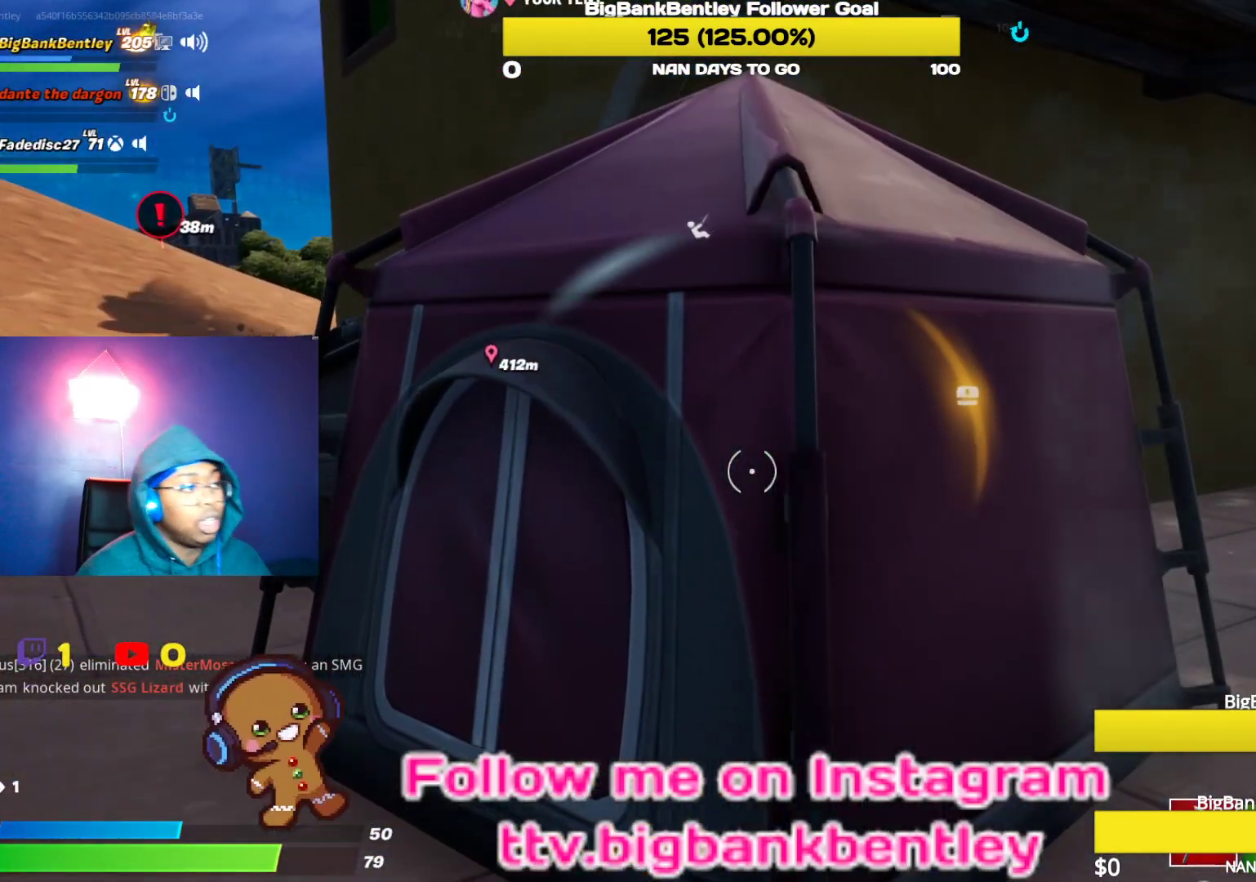
{"buttons": [], "left_stick": "center", "right_stick": "center", "events": [[167, "right_stick", "right"], [500, "right_stick", "center"]]}
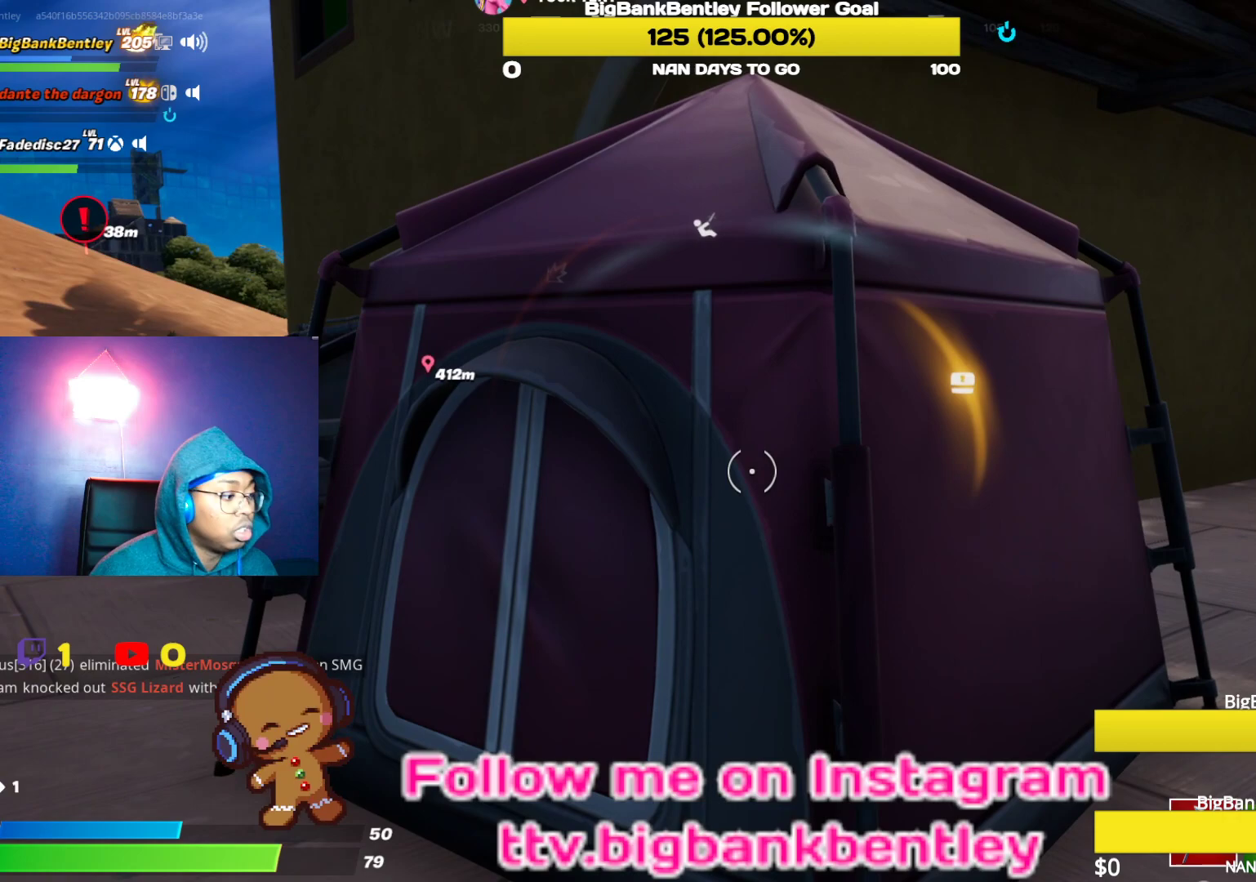
{"buttons": [], "left_stick": "center", "right_stick": "right", "events": [[117, "right_stick", "right"]]}
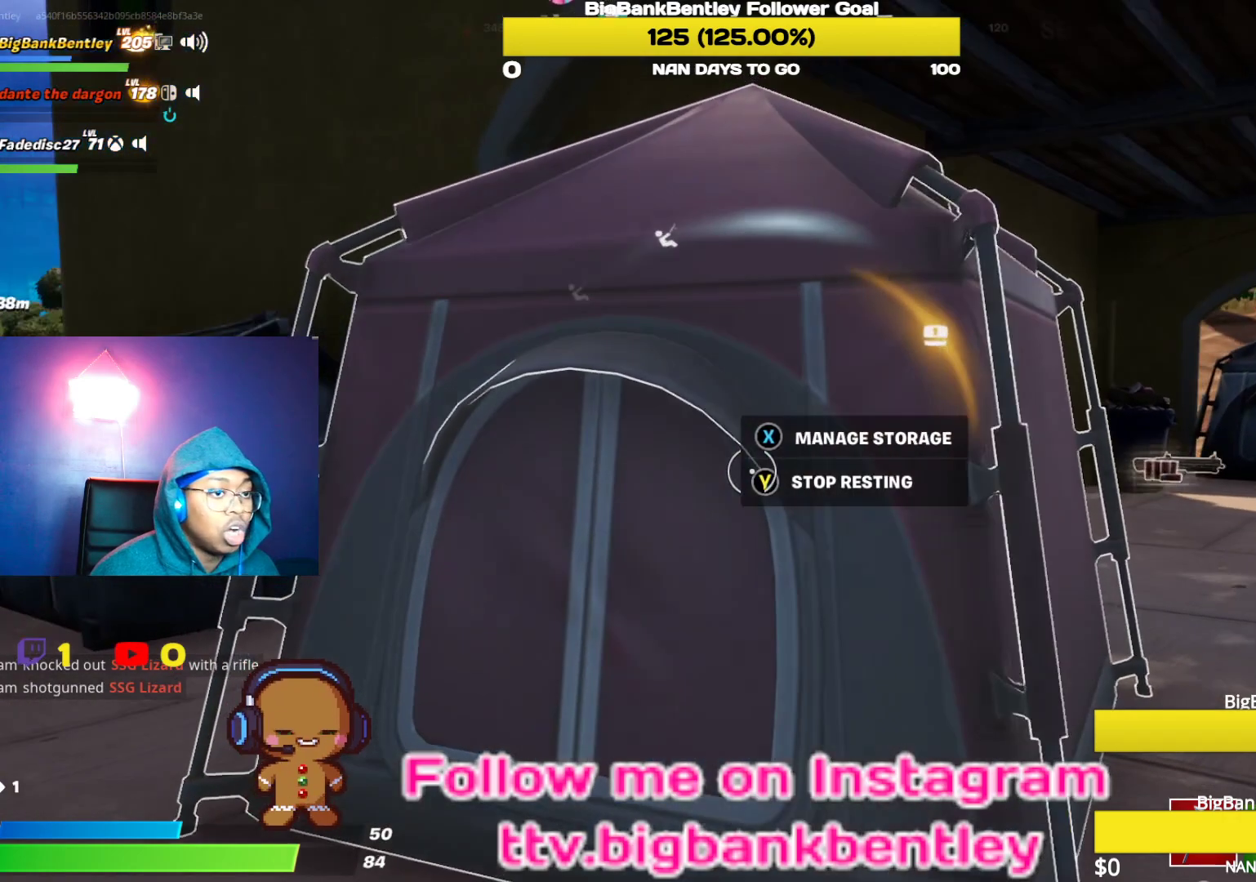
{"buttons": [], "left_stick": "center", "right_stick": "center", "events": [[17, "right_stick", "center"]]}
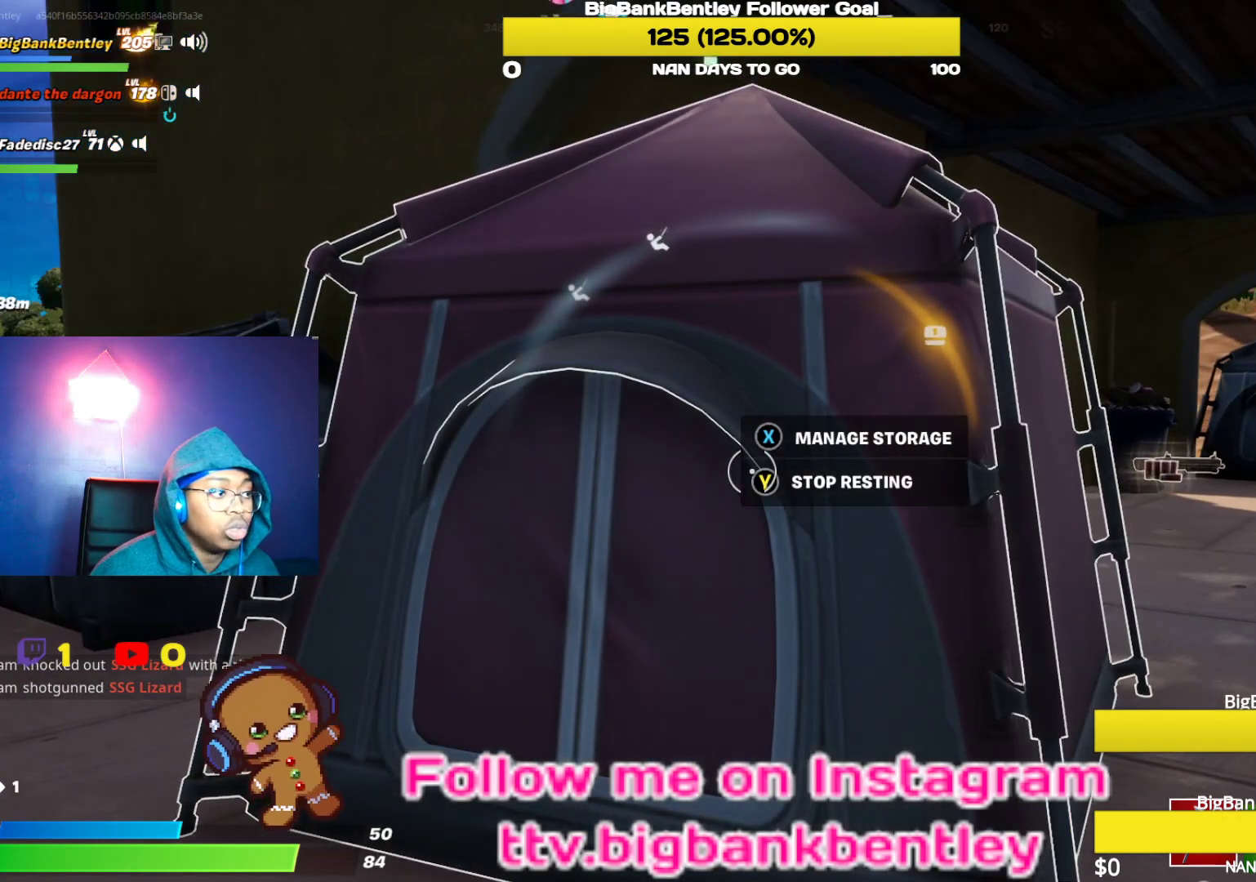
{"buttons": [], "left_stick": "center", "right_stick": "up-left", "events": [[483, "right_stick", "up-left"]]}
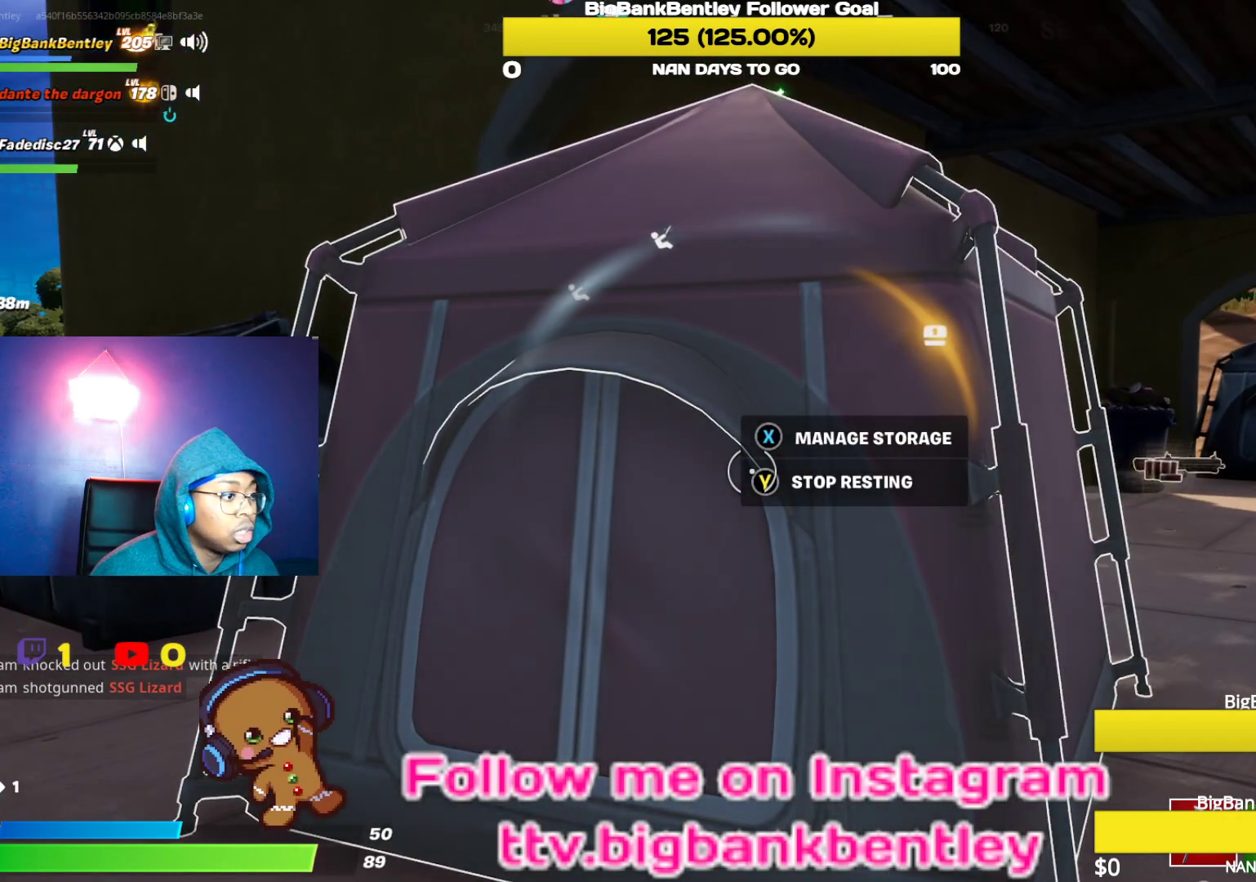
{"buttons": [], "left_stick": "center", "right_stick": "center", "events": [[350, "right_stick", "center"]]}
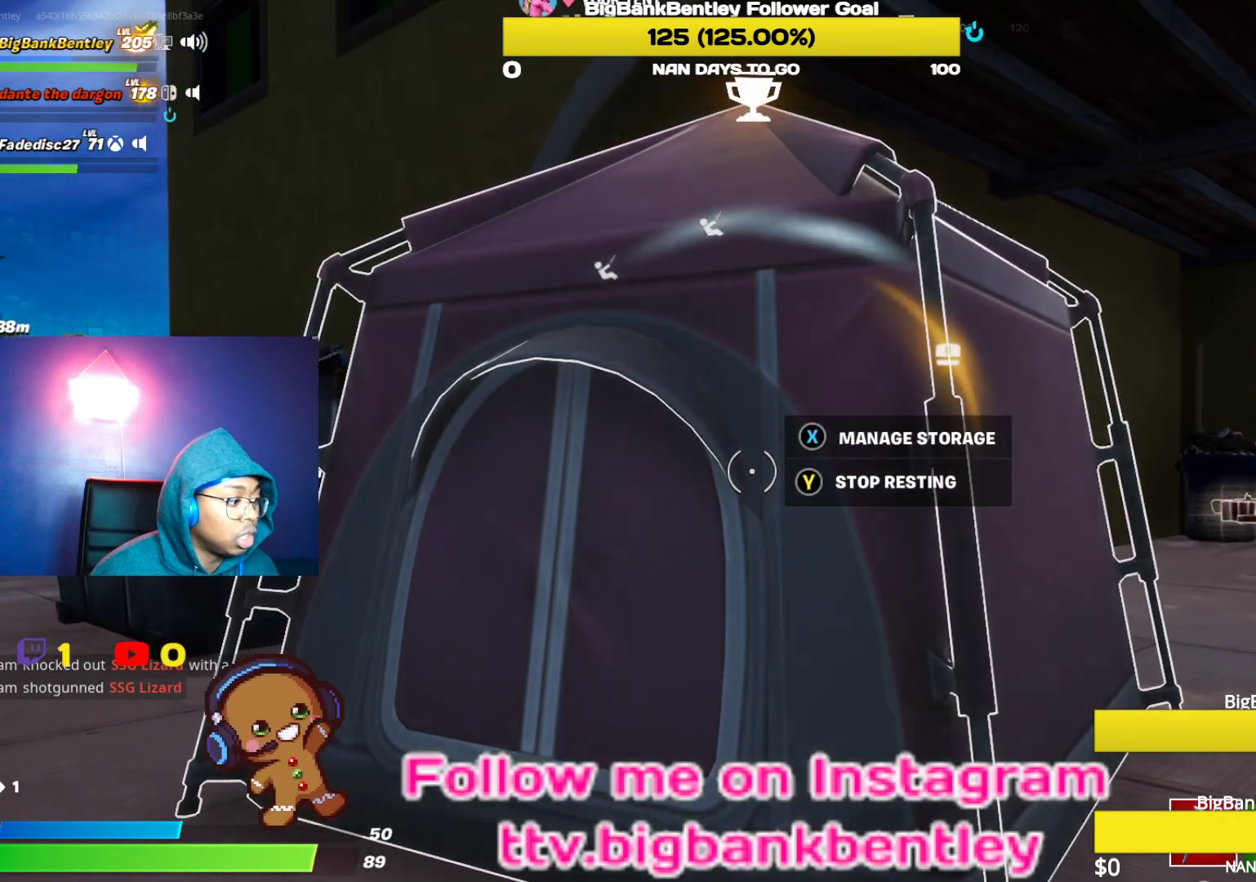
{"buttons": [], "left_stick": "center", "right_stick": "center", "events": []}
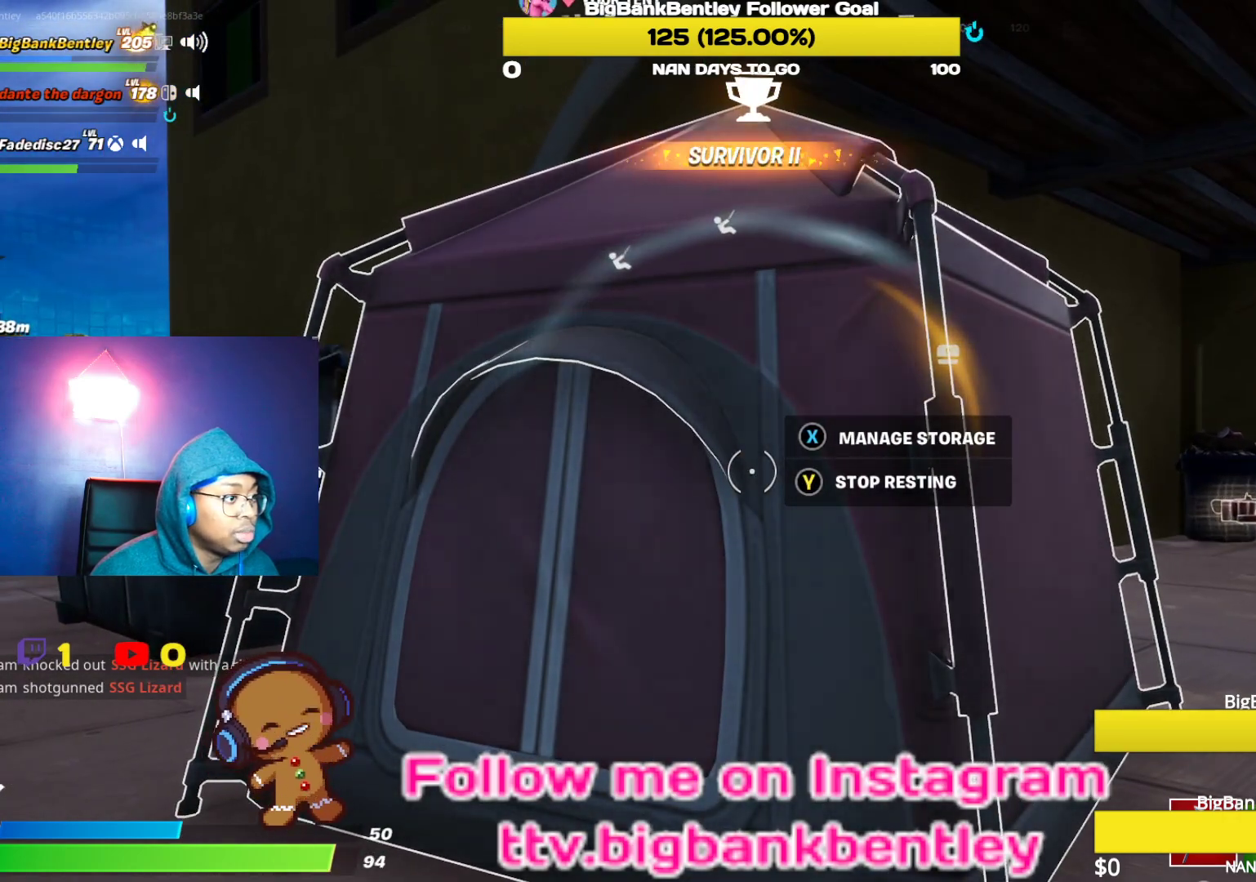
{"buttons": [], "left_stick": "center", "right_stick": "center", "events": []}
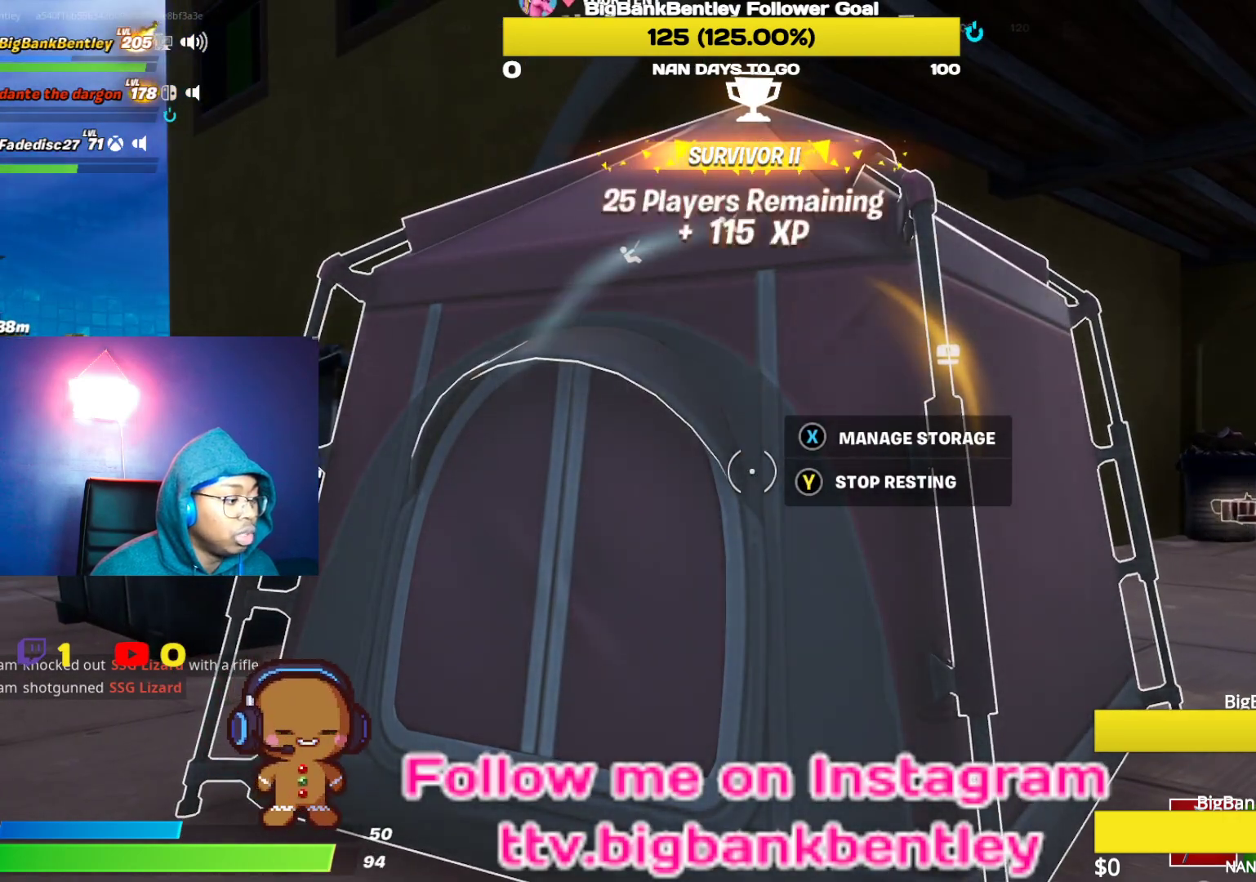
{"buttons": [], "left_stick": "center", "right_stick": "center", "events": []}
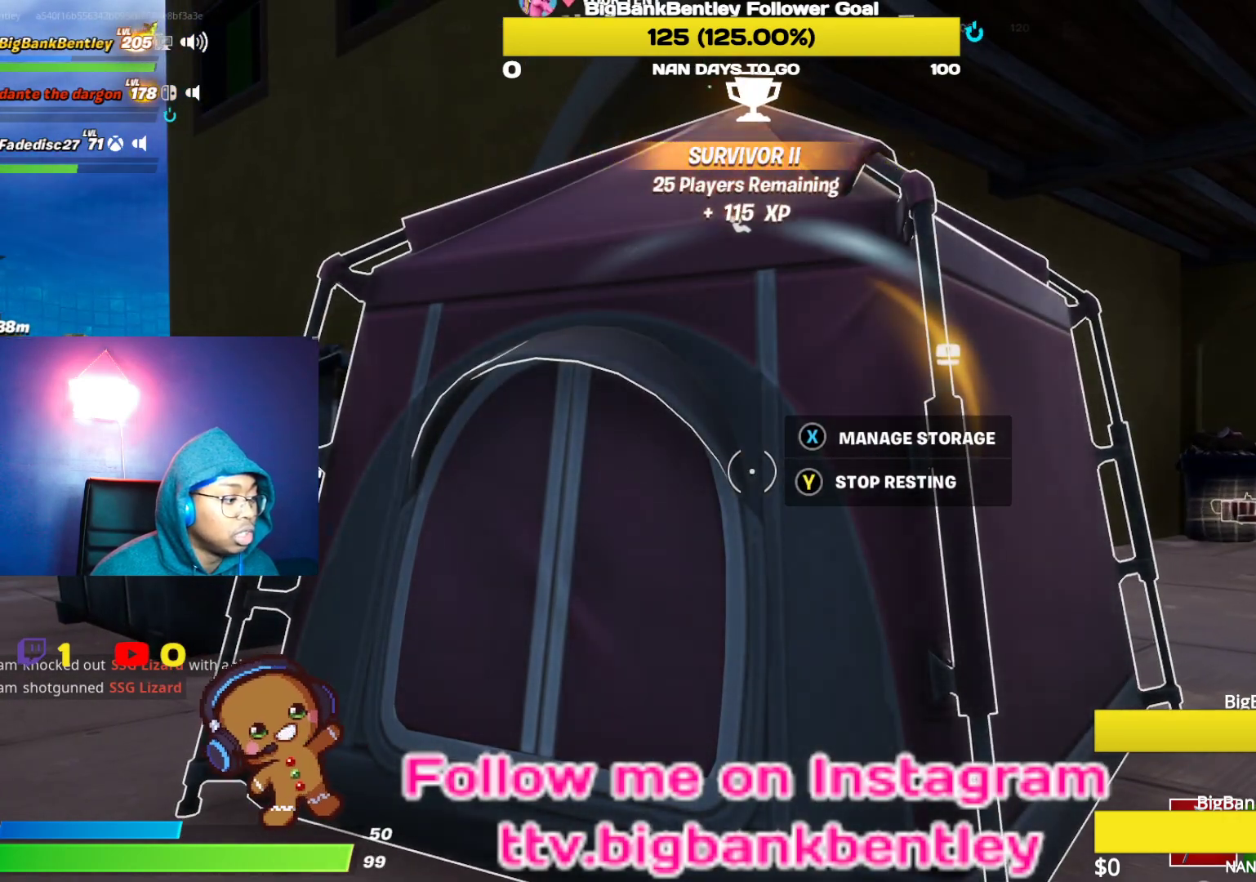
{"buttons": [], "left_stick": "center", "right_stick": "center", "events": []}
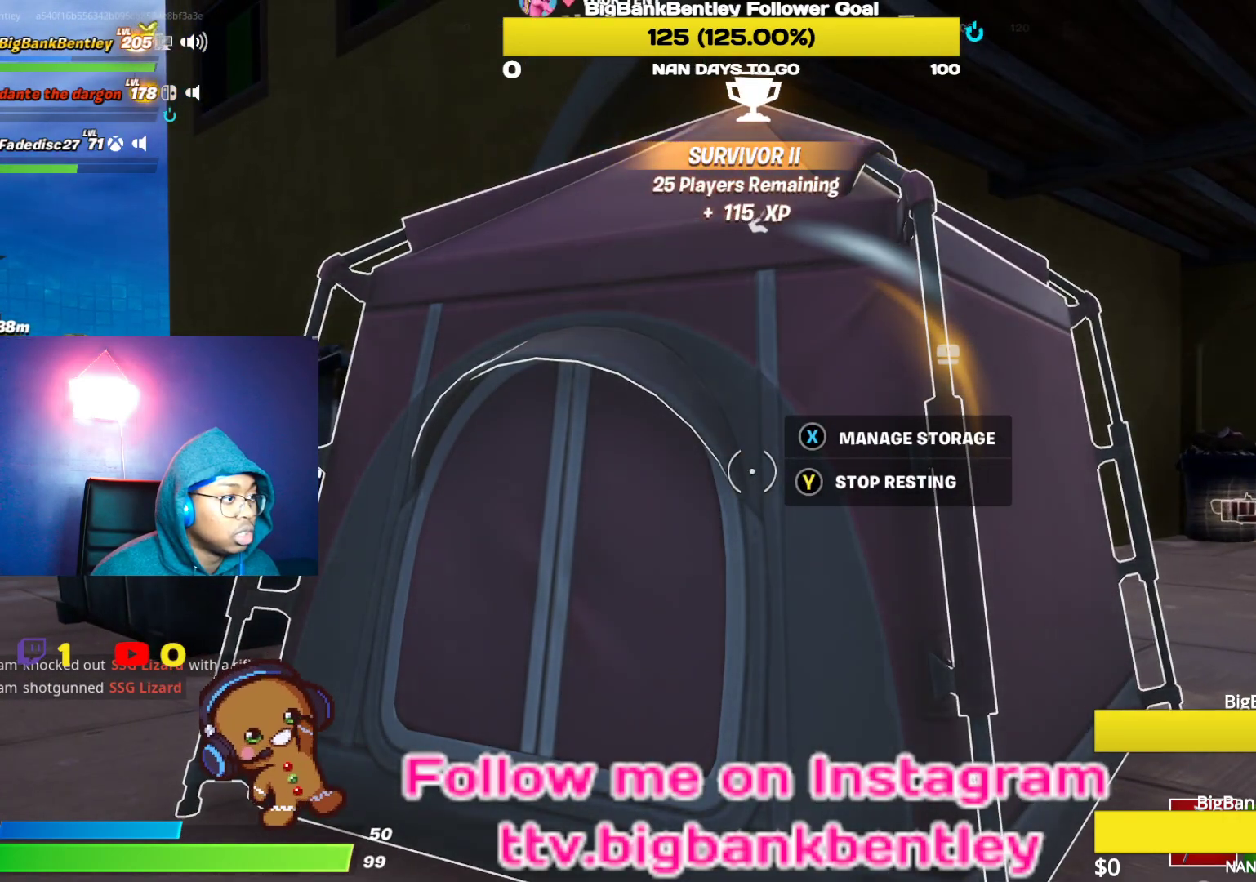
{"buttons": [], "left_stick": "center", "right_stick": "center", "events": []}
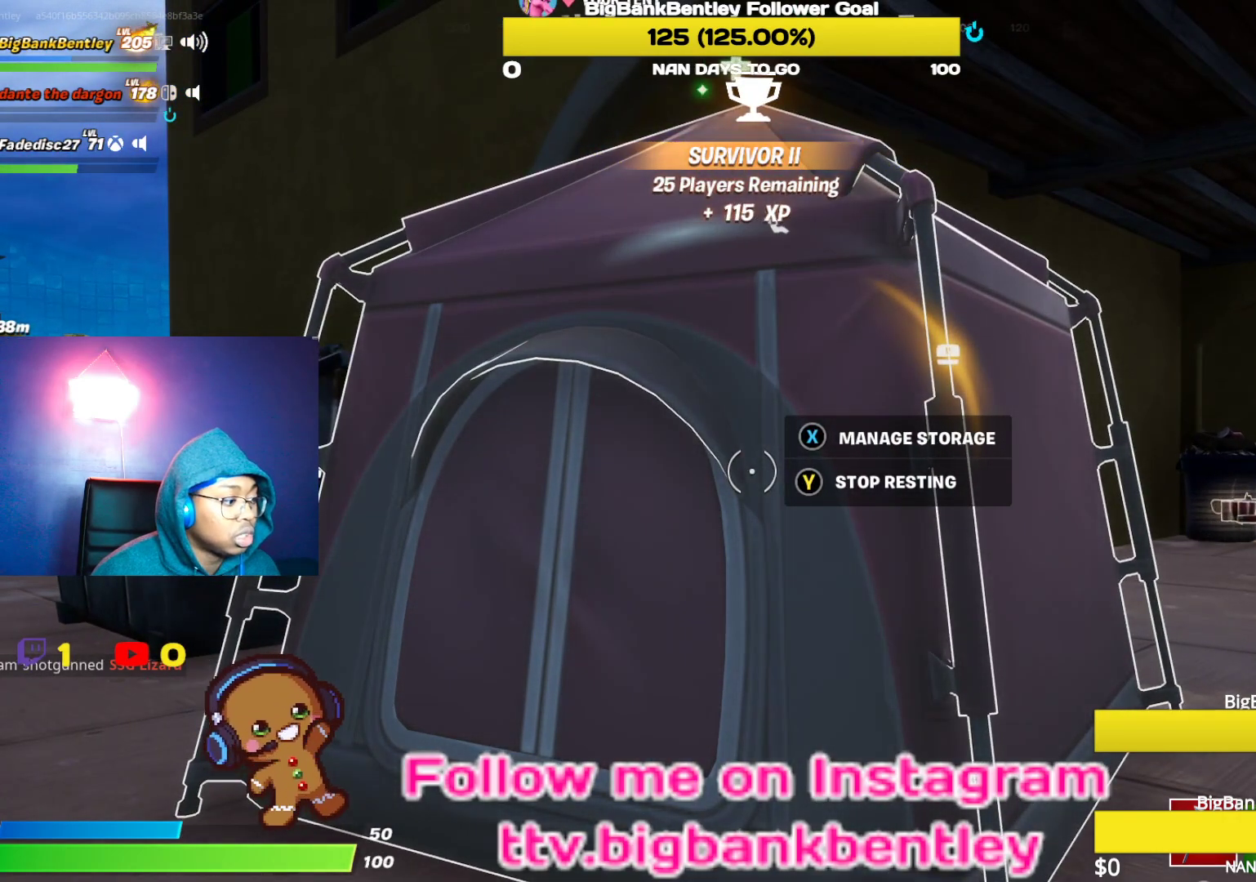
{"buttons": [], "left_stick": "down", "right_stick": "center", "events": [[233, "Y", "down"], [300, "Y", "up"], [367, "left_stick", "down"]]}
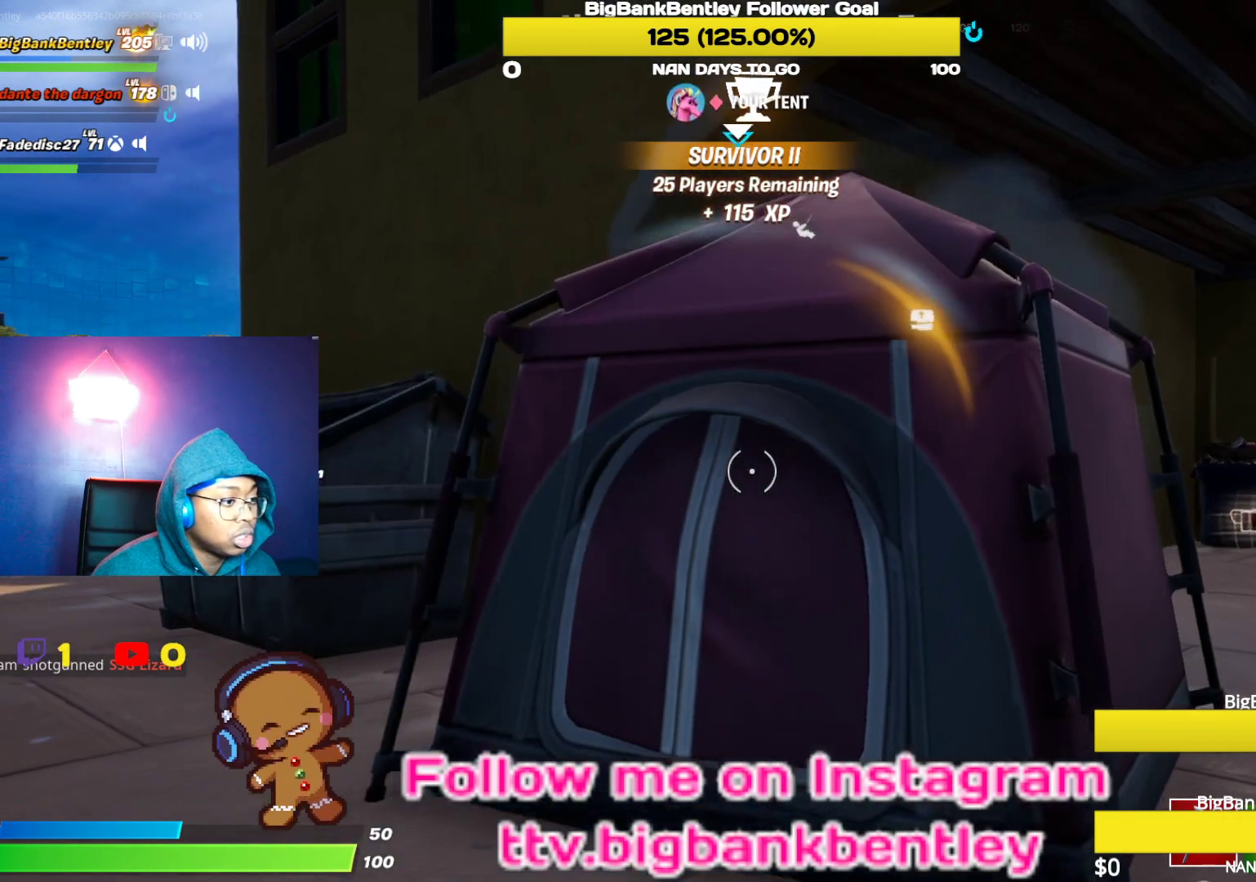
{"buttons": [], "left_stick": "right", "right_stick": "center", "events": [[17, "right_stick", "right"], [67, "left_stick", "down-right"], [283, "left_stick", "right"], [367, "right_stick", "center"]]}
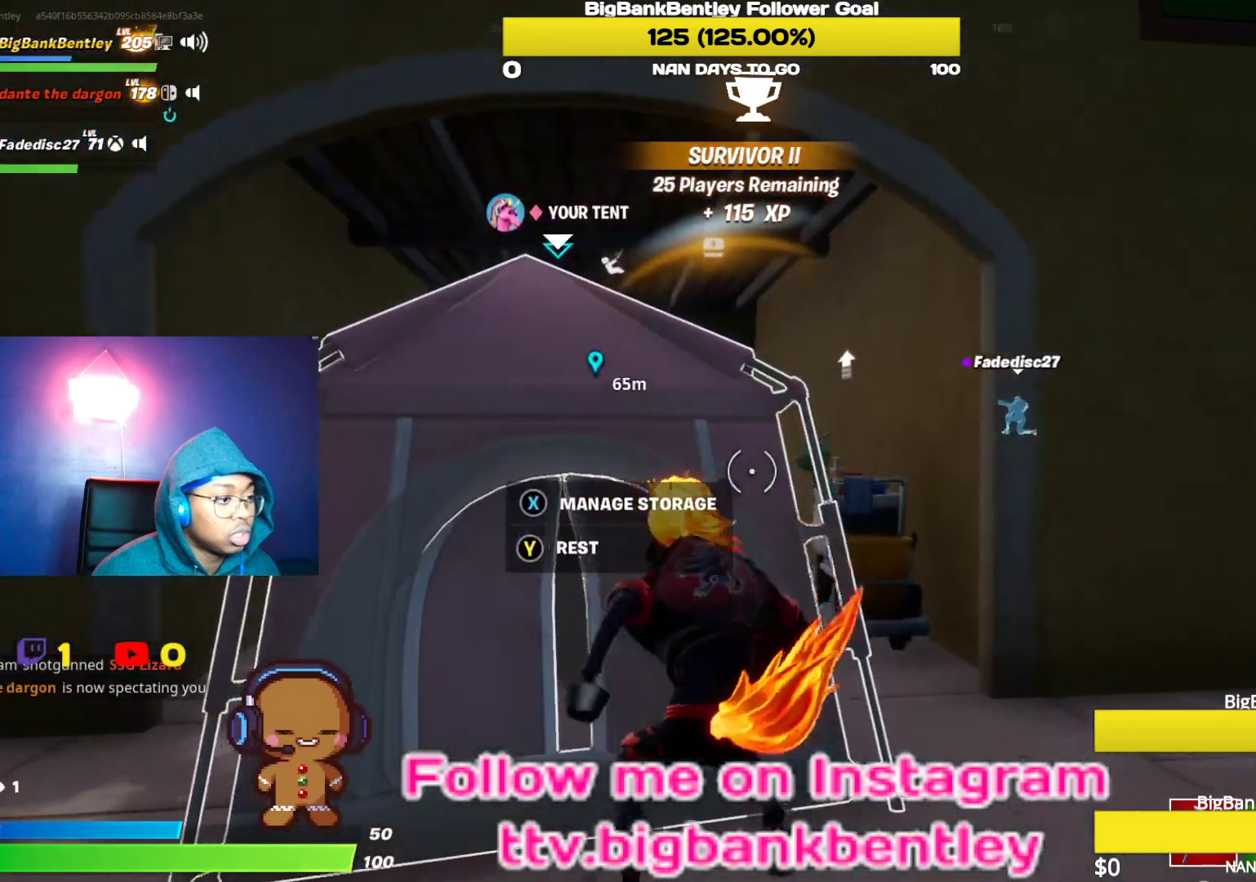
{"buttons": [], "left_stick": "up-right", "right_stick": "center", "events": [[150, "left_stick", "up-right"], [217, "right_stick", "right"], [383, "right_stick", "center"]]}
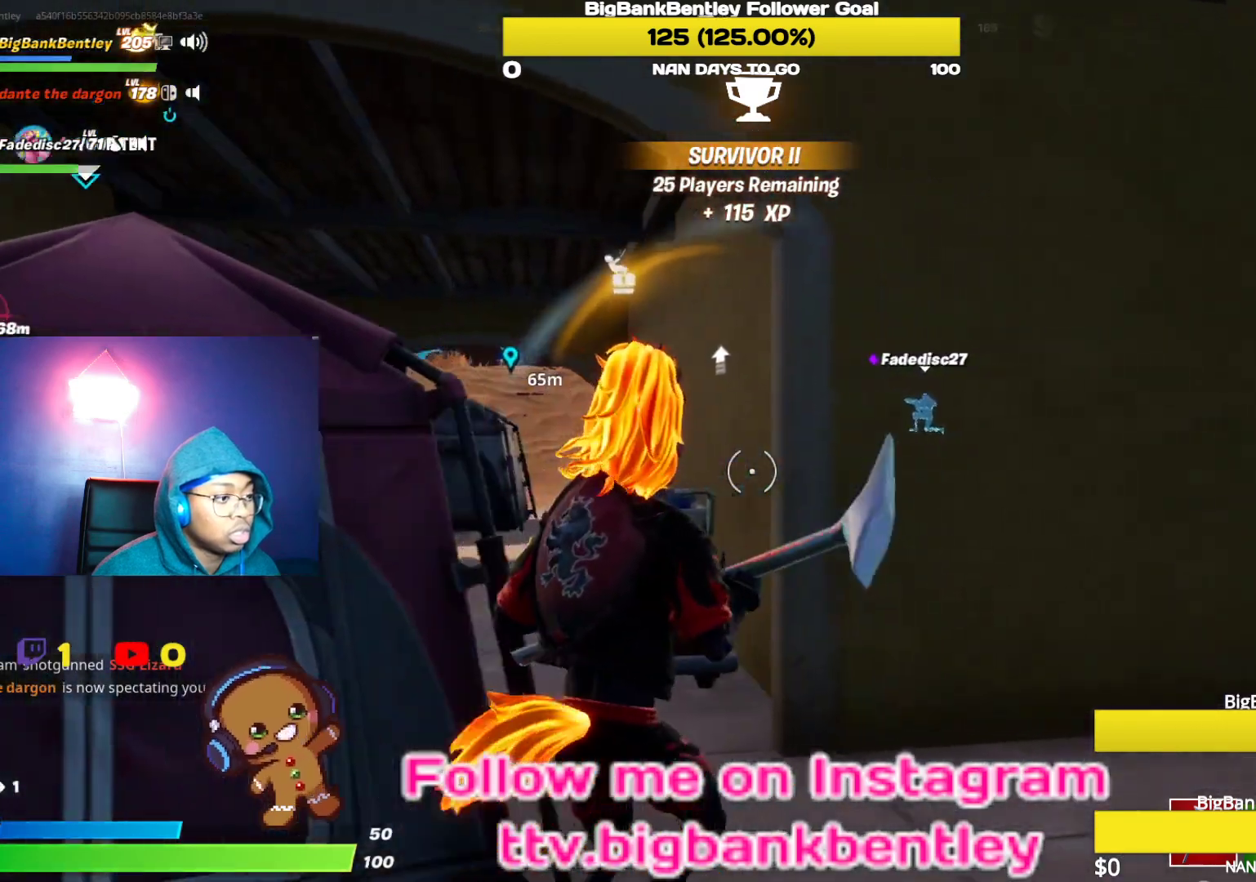
{"buttons": [], "left_stick": "up-left", "right_stick": "center", "events": [[133, "right_stick", "left"], [300, "left_stick", "up-left"], [317, "R1", "down"], [433, "R1", "up"], [467, "right_stick", "center"]]}
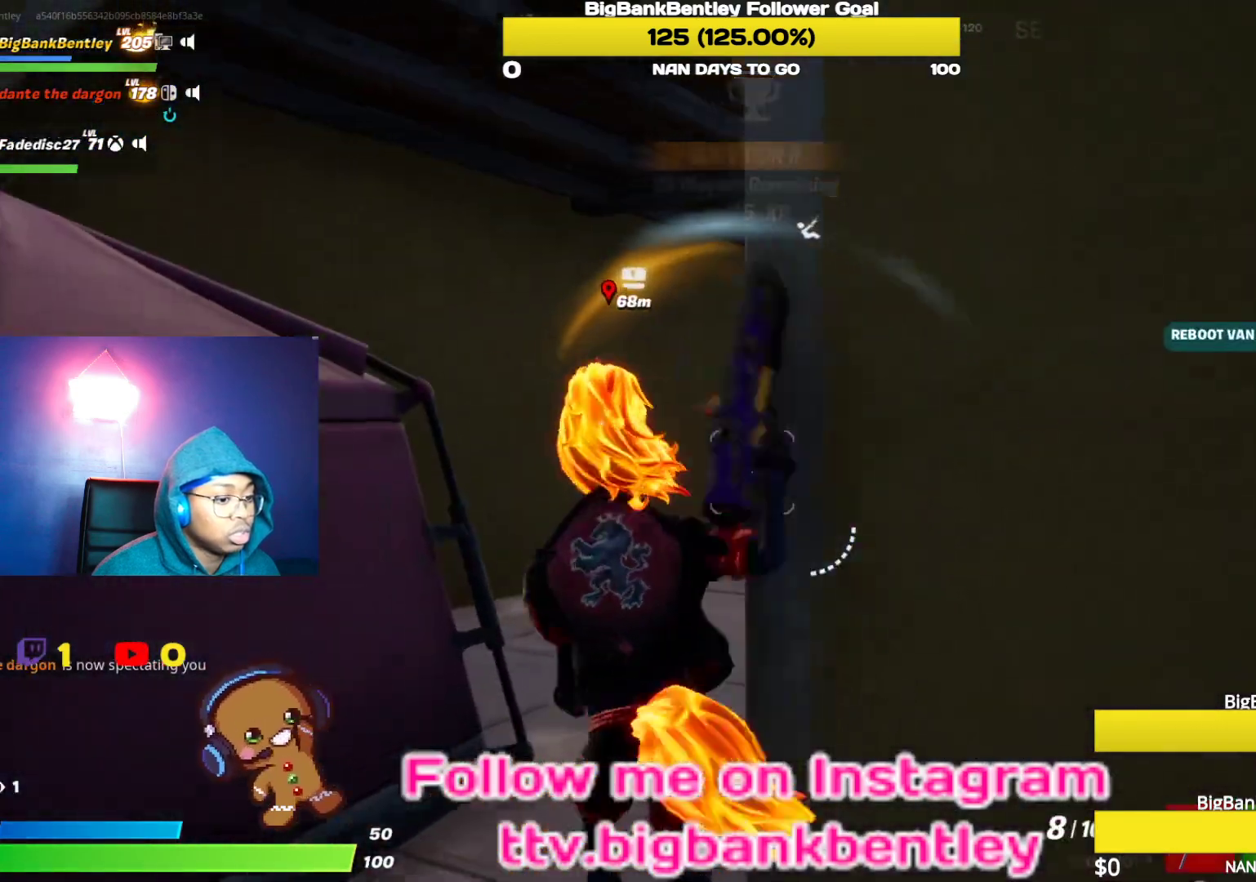
{"buttons": [], "left_stick": "up", "right_stick": "right", "events": [[150, "R1", "down"], [217, "R1", "up"], [217, "left_stick", "up"], [467, "right_stick", "right"]]}
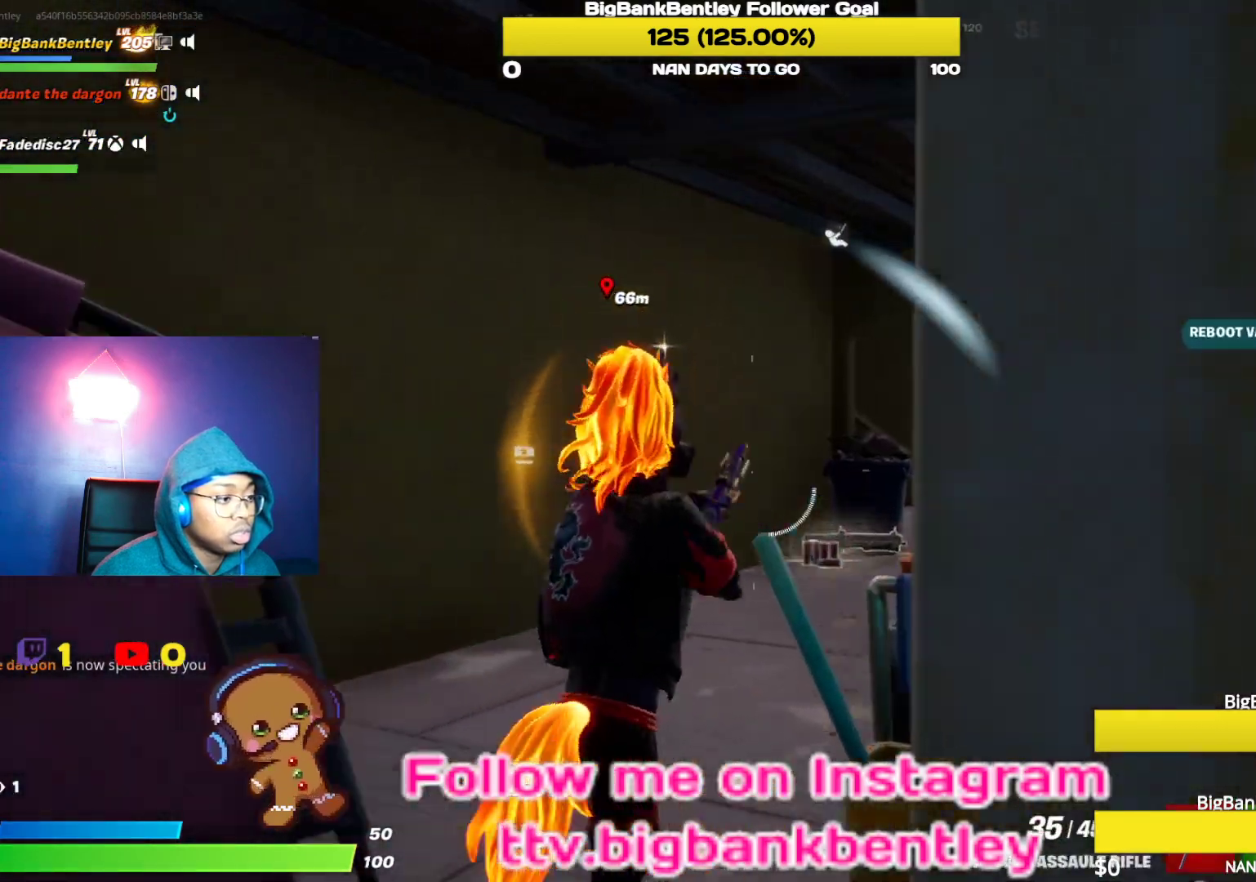
{"buttons": [], "left_stick": "up", "right_stick": "right", "events": []}
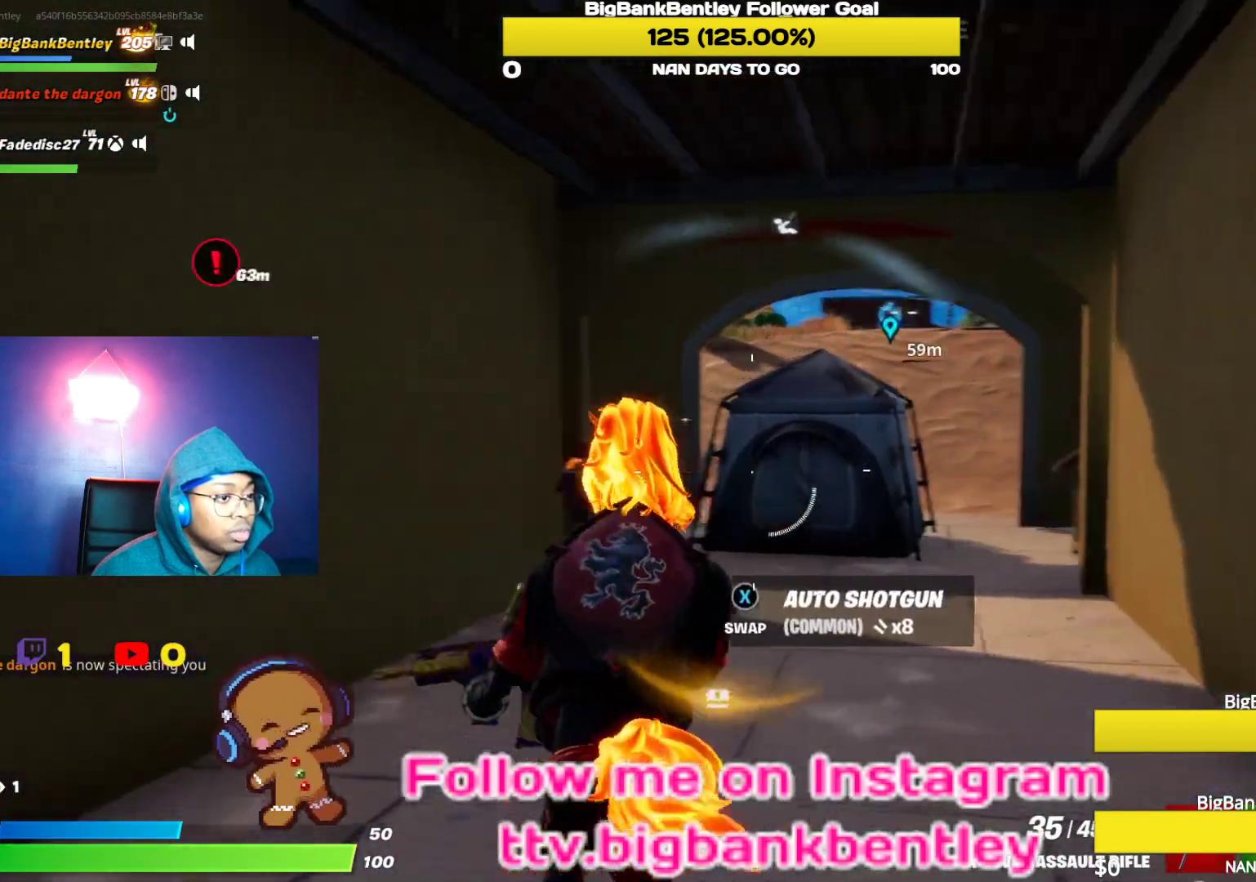
{"buttons": [], "left_stick": "up-right", "right_stick": "center", "events": [[67, "right_stick", "center"], [483, "left_stick", "up-right"]]}
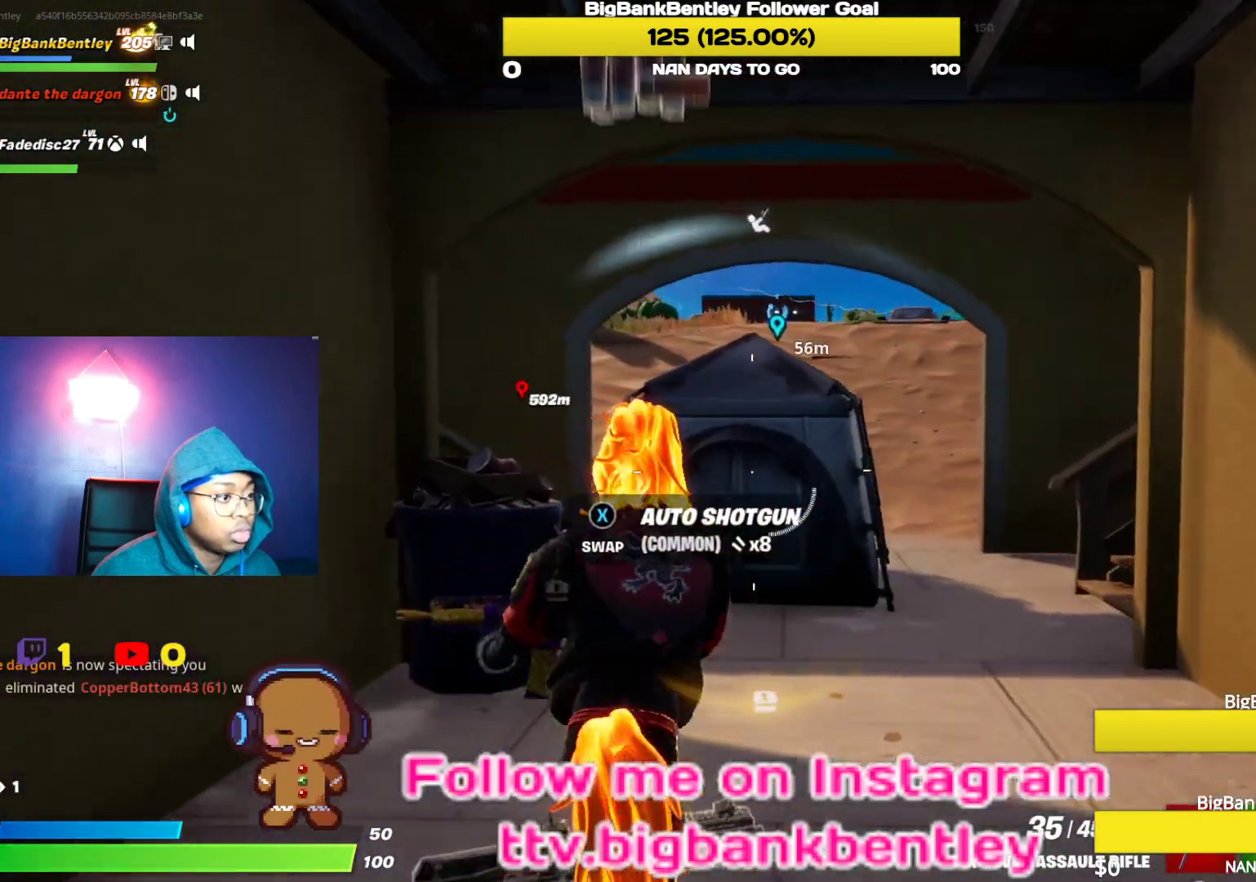
{"buttons": [], "left_stick": "up-right", "right_stick": "center", "events": []}
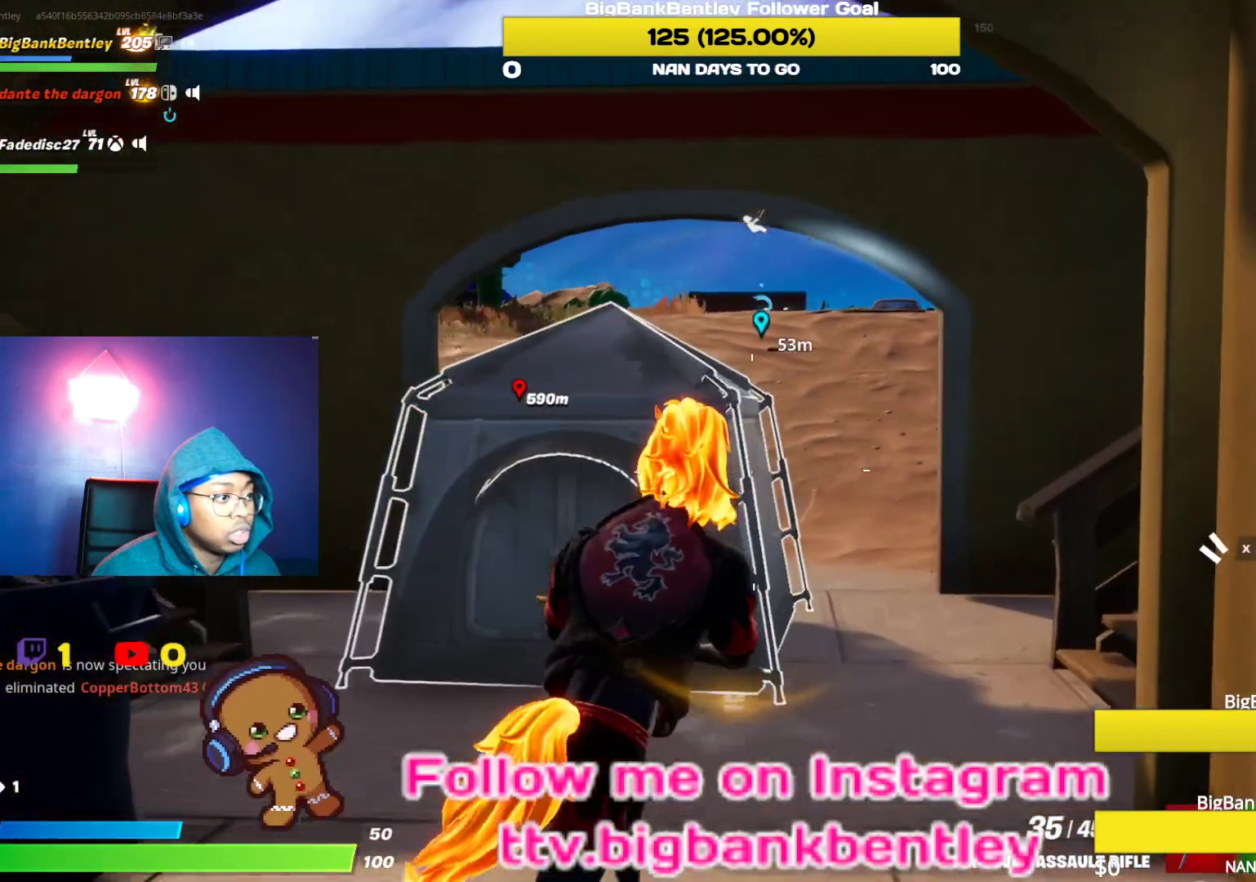
{"buttons": [], "left_stick": "up-right", "right_stick": "center", "events": []}
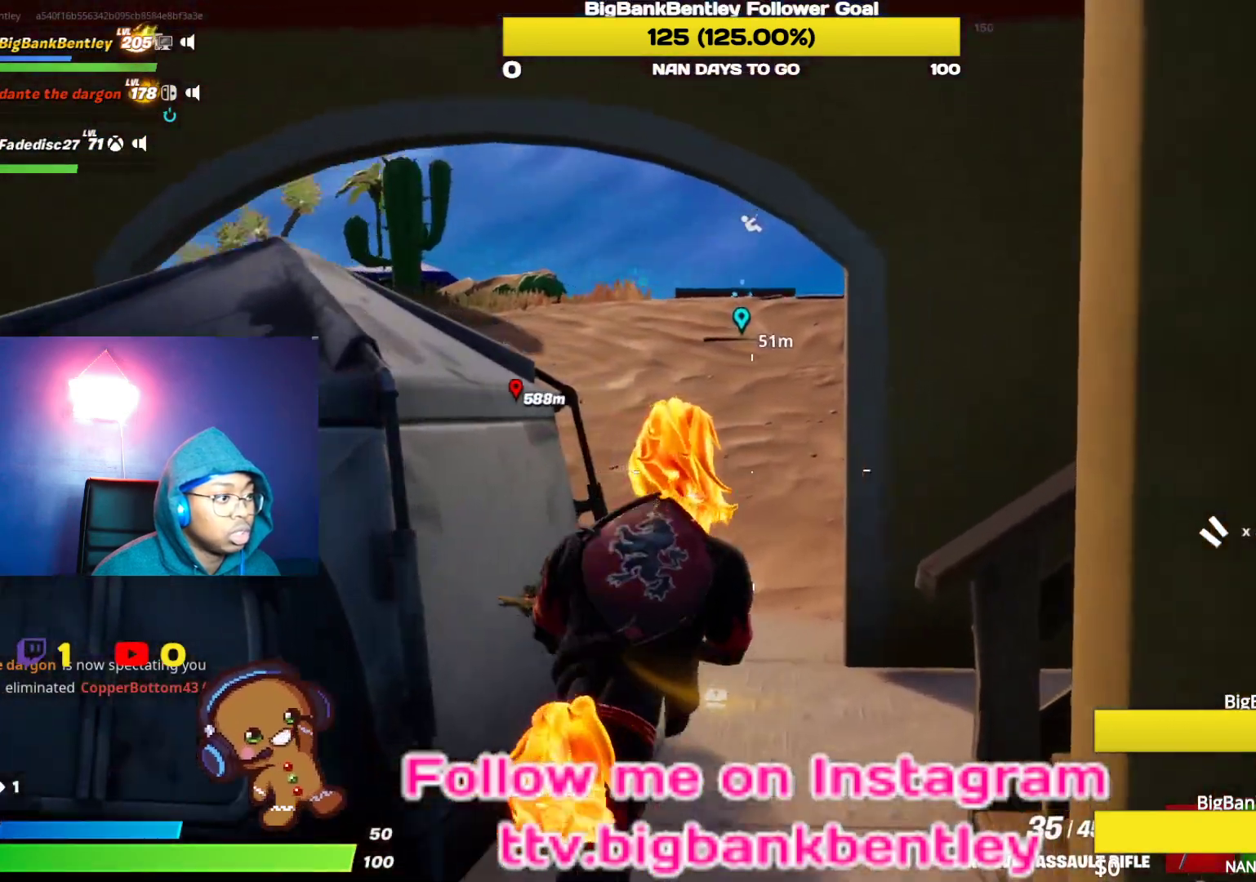
{"buttons": [], "left_stick": "up", "right_stick": "center", "events": [[100, "left_stick", "up"]]}
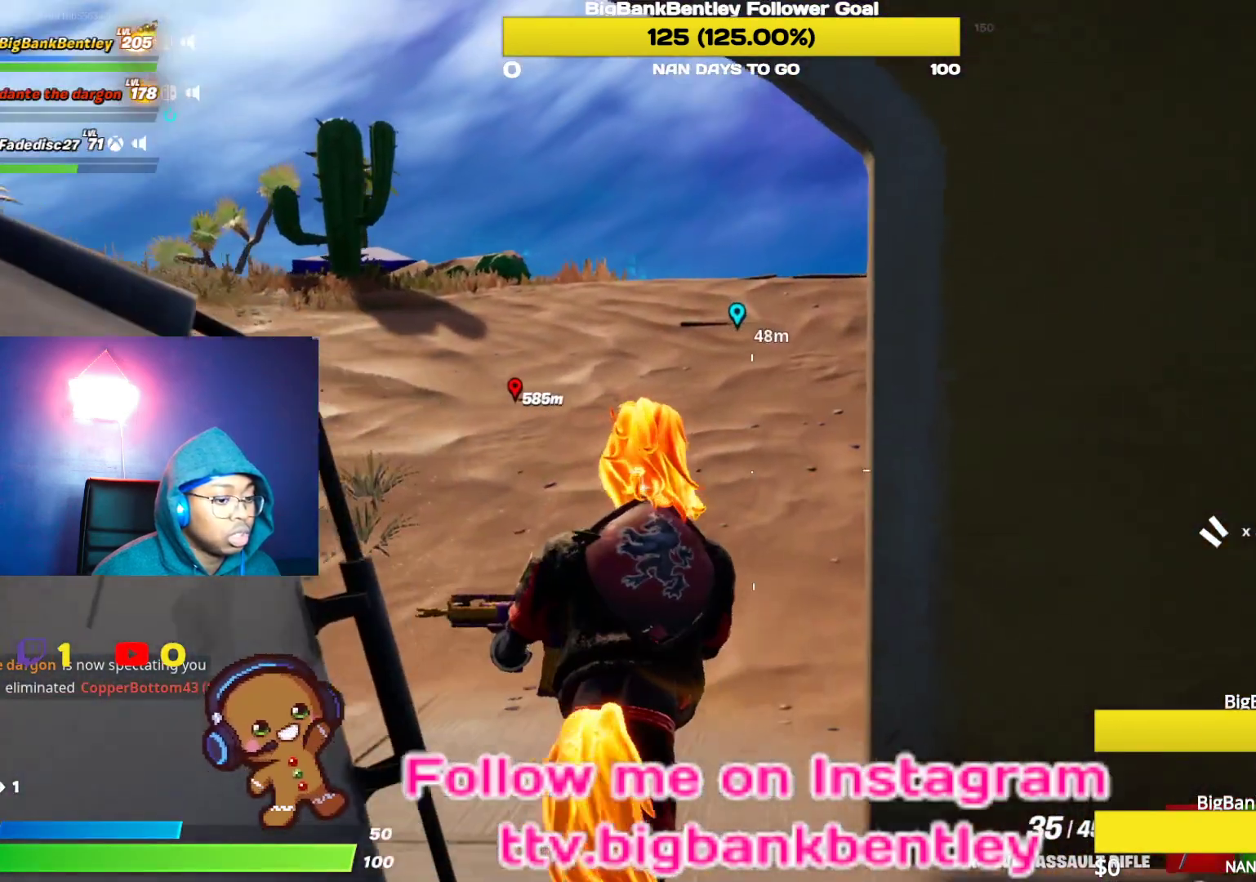
{"buttons": [], "left_stick": "up", "right_stick": "up", "events": [[350, "right_stick", "up"], [400, "R1", "down"], [500, "R1", "up"]]}
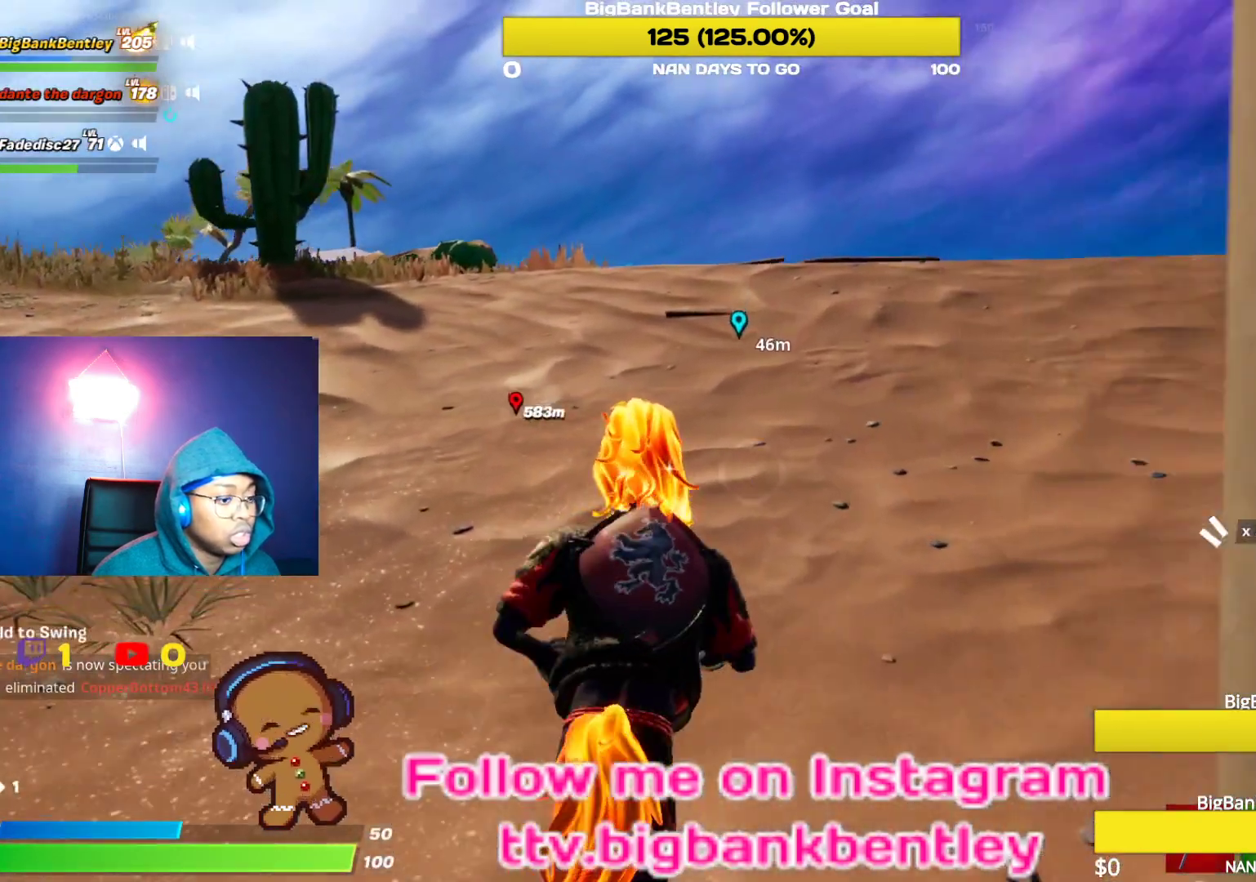
{"buttons": [], "left_stick": "up", "right_stick": "center", "events": [[133, "right_stick", "left"], [250, "right_stick", "up-left"], [433, "right_stick", "center"]]}
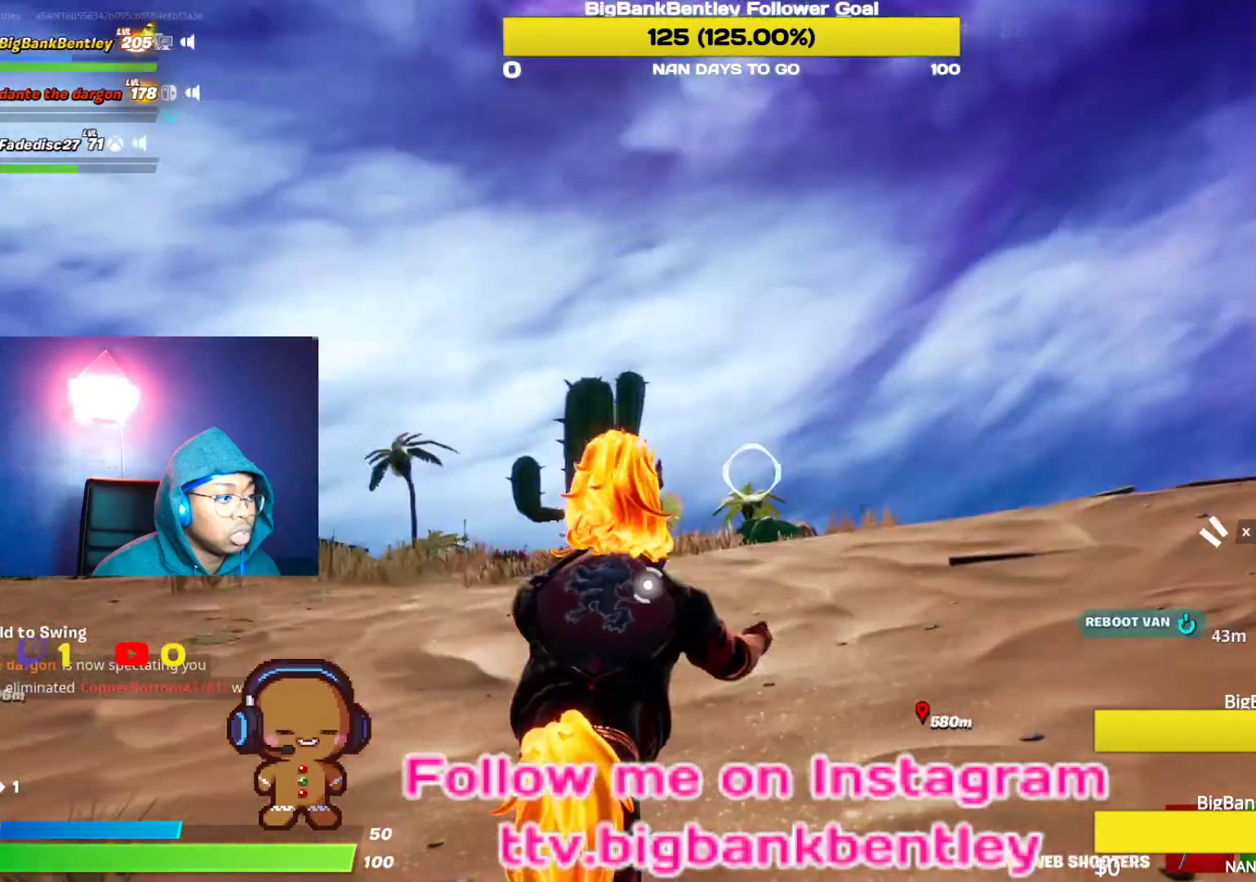
{"buttons": ["R2"], "left_stick": "up-right", "right_stick": "center", "events": [[117, "right_stick", "left"], [167, "right_stick", "up-left"], [300, "left_stick", "up-right"], [300, "right_stick", "center"], [467, "R2", "down"]]}